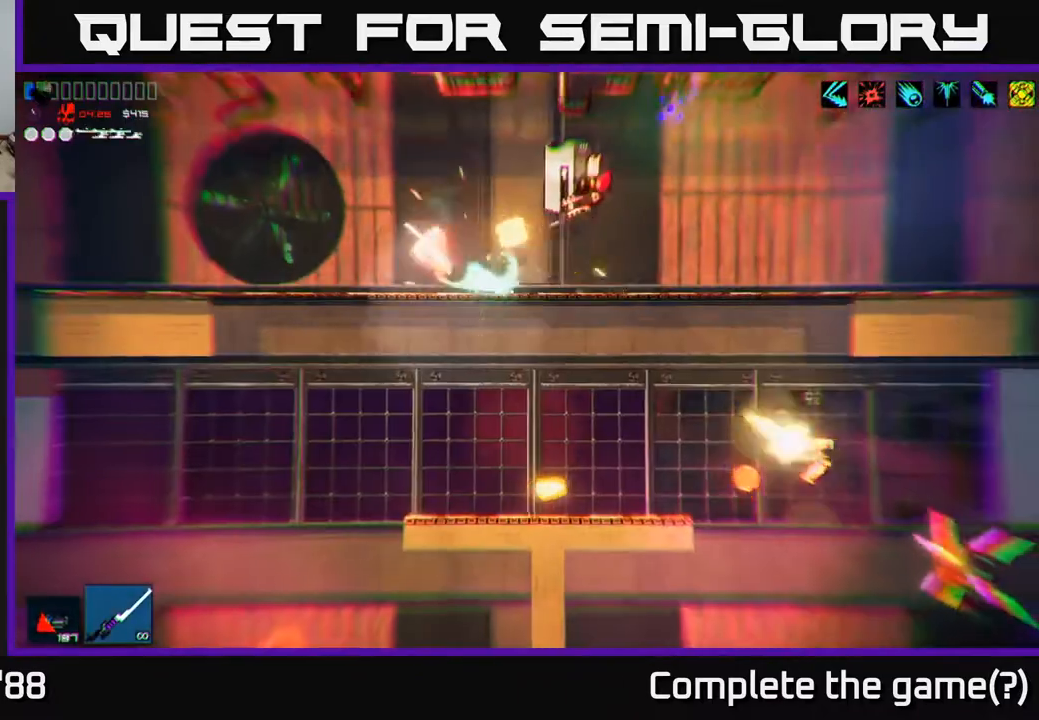
Gameplay with a controller (Xbox layout); each line is a JSON object with the inputs held at the frame after it. "events" lists button and stick changes between this image and that frame as [ms after this image, input, new state], when the widget could be followed in between.
{"buttons": [], "left_stick": "right", "right_stick": "up-right", "events": [[50, "R2", "up"], [83, "left_stick", "right"], [283, "R2", "down"], [333, "A", "down"], [433, "R2", "up"], [450, "A", "up"]]}
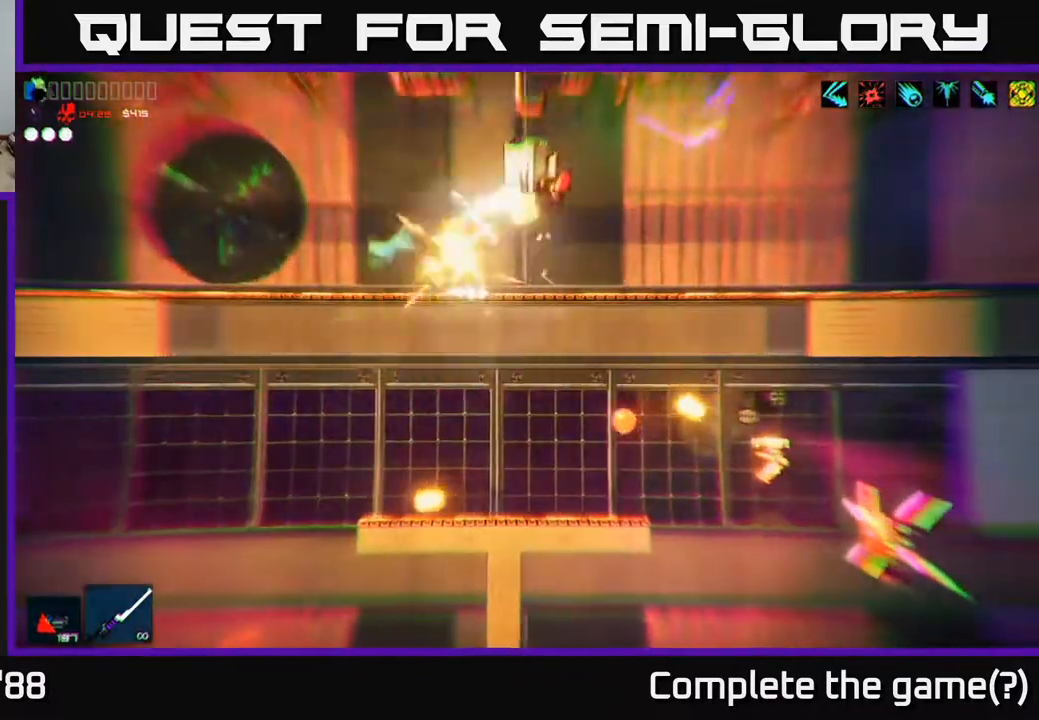
{"buttons": ["R2"], "left_stick": "right", "right_stick": "down-left", "events": [[100, "R2", "down"], [200, "A", "down"], [233, "right_stick", "down"], [333, "A", "up"], [400, "right_stick", "down-left"]]}
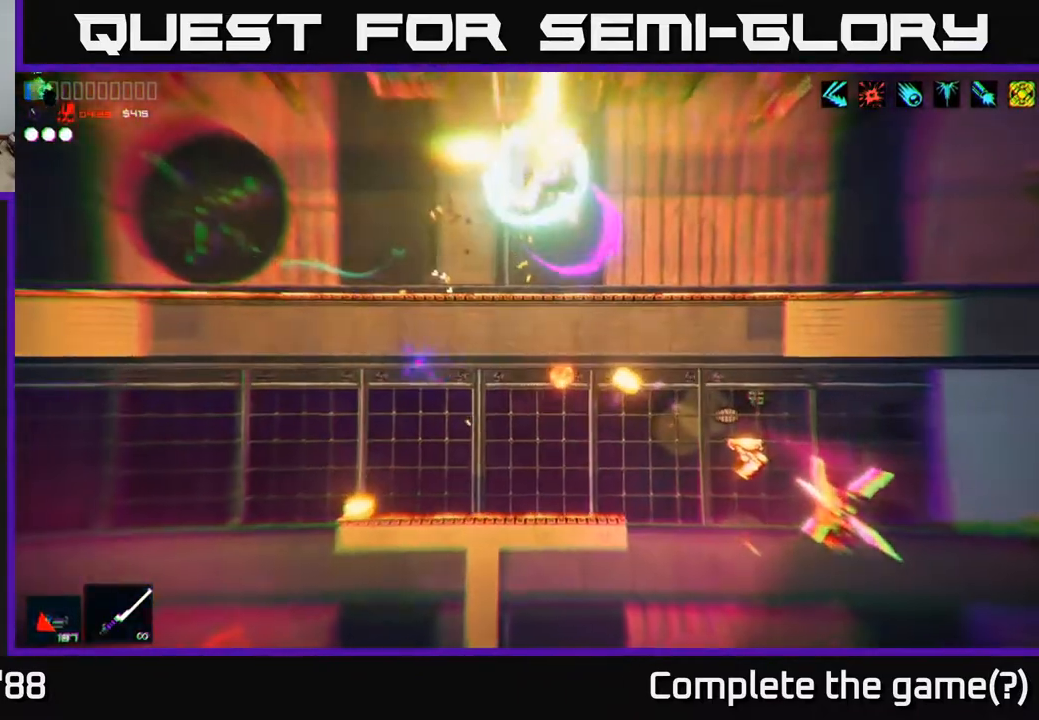
{"buttons": [], "left_stick": "right", "right_stick": "left", "events": [[117, "right_stick", "left"], [183, "R2", "up"]]}
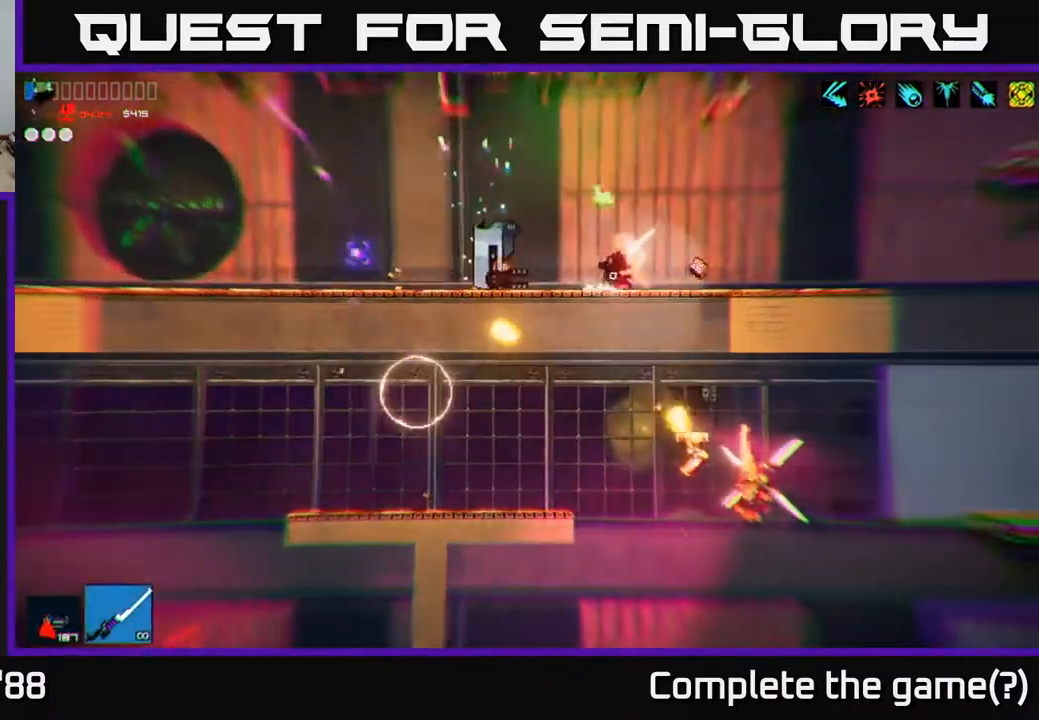
{"buttons": [], "left_stick": "right", "right_stick": "center", "events": [[100, "right_stick", "center"], [167, "left_stick", "up-right"], [417, "left_stick", "right"]]}
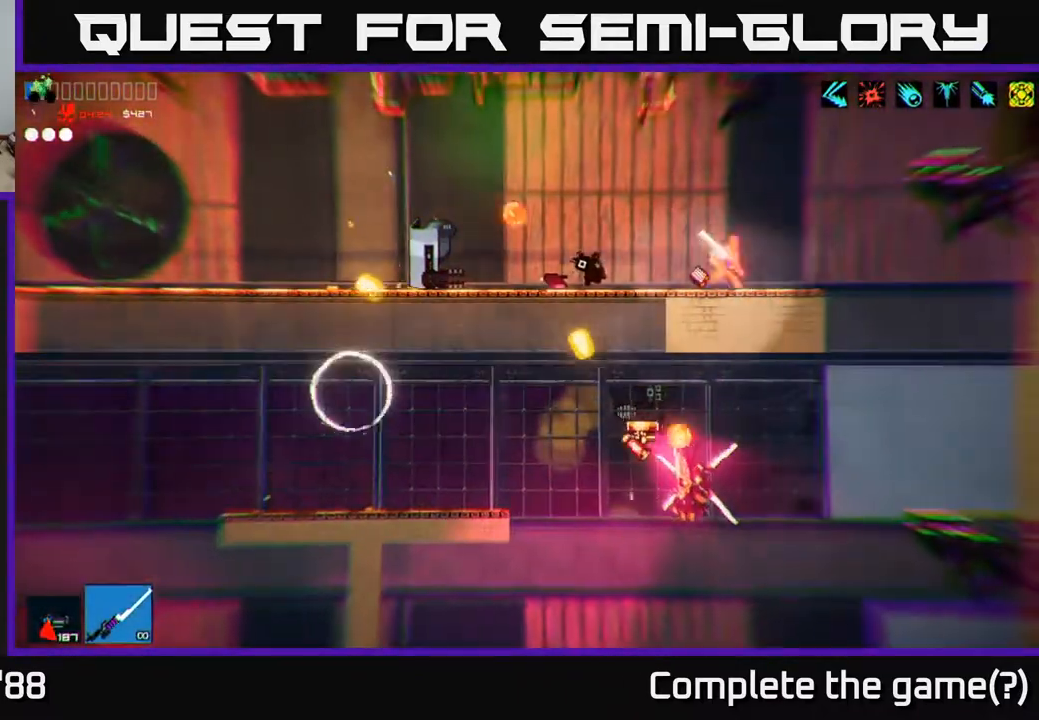
{"buttons": [], "left_stick": "right", "right_stick": "center", "events": [[350, "Y", "down"], [467, "Y", "up"]]}
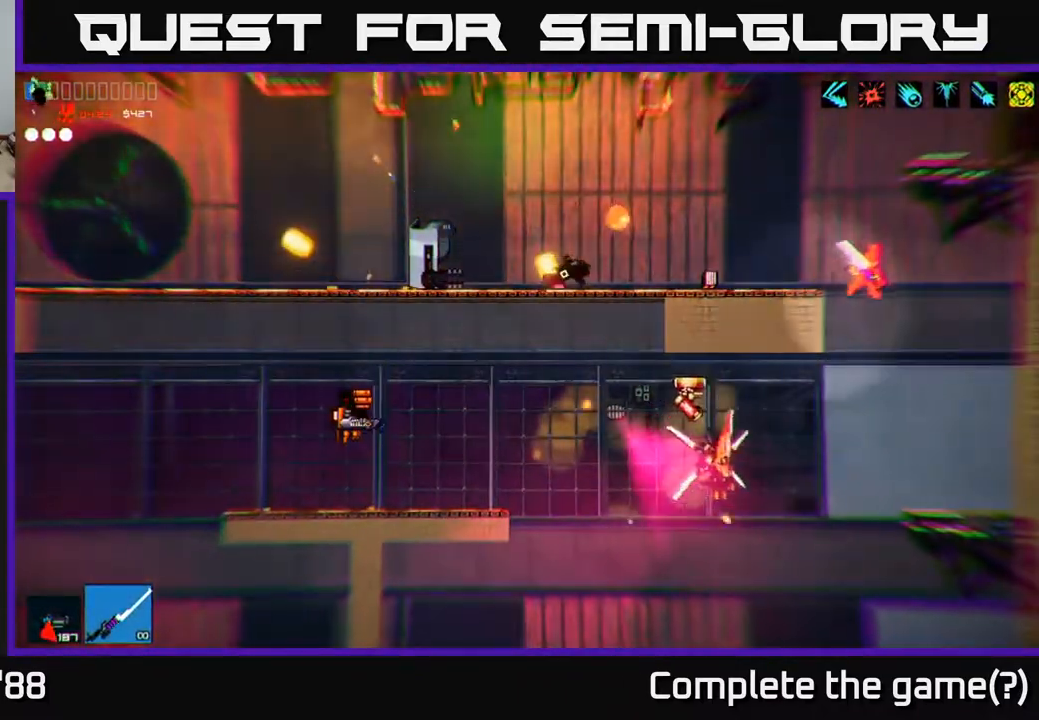
{"buttons": ["R2"], "left_stick": "center", "right_stick": "left", "events": [[150, "right_stick", "down-left"], [183, "R2", "down"], [217, "right_stick", "left"], [250, "left_stick", "center"]]}
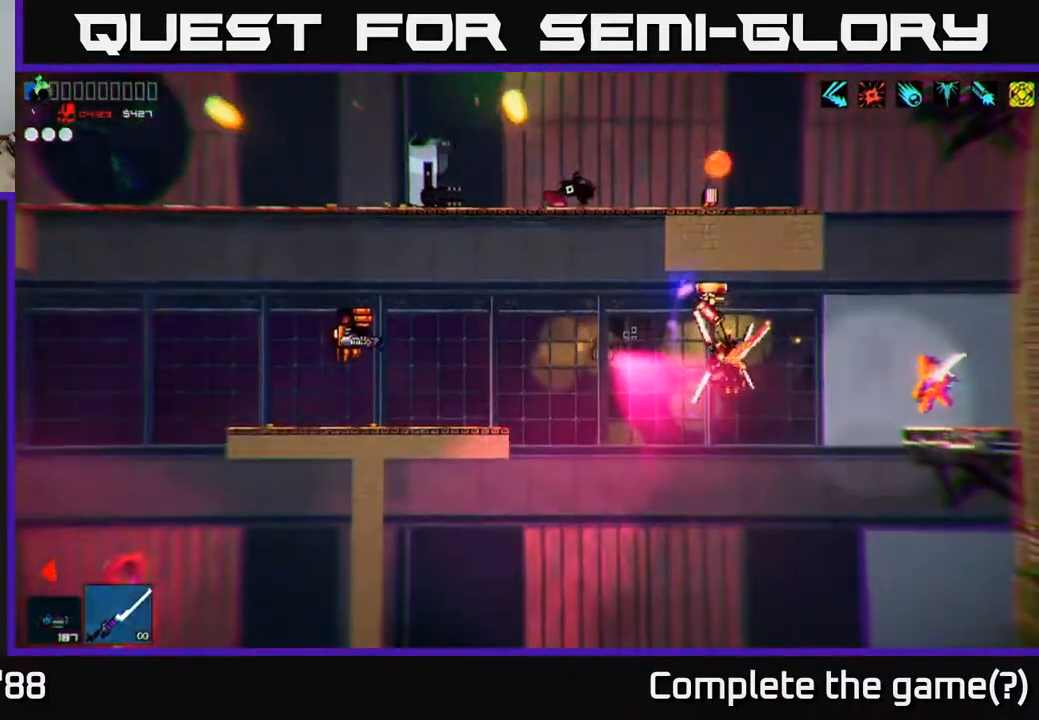
{"buttons": ["R2"], "left_stick": "right", "right_stick": "left", "events": [[200, "R2", "up"], [333, "R1", "down"], [400, "R1", "up"], [400, "left_stick", "right"], [483, "R2", "down"]]}
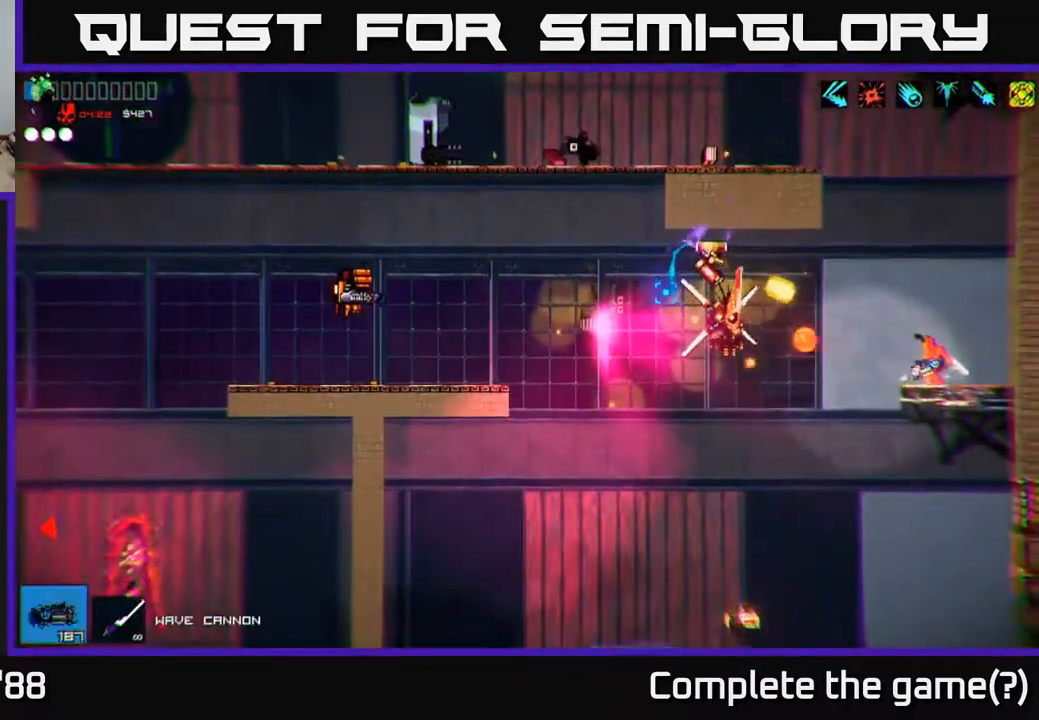
{"buttons": ["A", "R2"], "left_stick": "center", "right_stick": "left", "events": [[117, "left_stick", "center"], [467, "A", "down"]]}
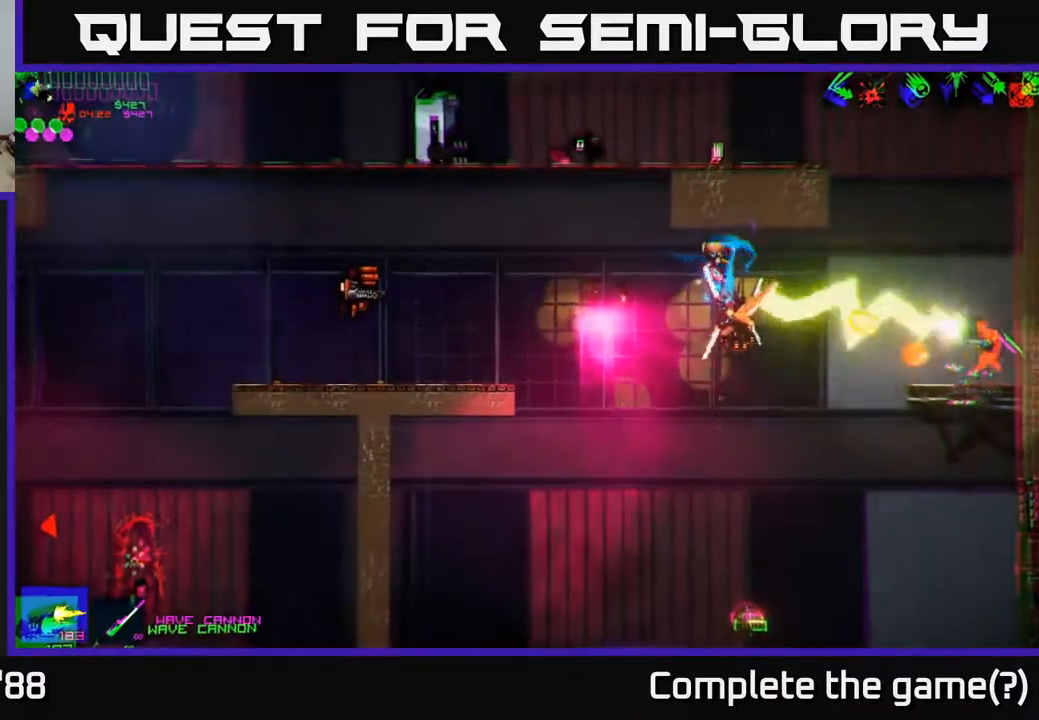
{"buttons": ["R2"], "left_stick": "center", "right_stick": "down-left", "events": [[150, "left_stick", "left"], [183, "A", "up"], [283, "right_stick", "down-left"], [367, "left_stick", "center"]]}
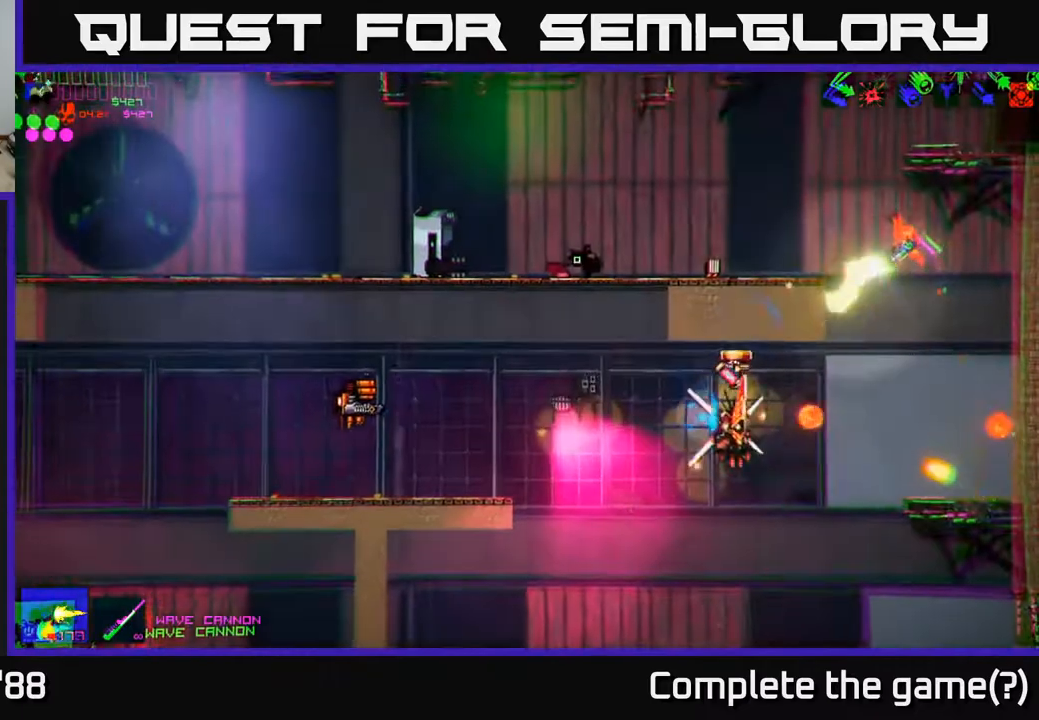
{"buttons": ["R2"], "left_stick": "center", "right_stick": "left", "events": [[183, "R2", "up"], [300, "left_stick", "right"], [367, "R2", "down"], [400, "right_stick", "left"], [433, "left_stick", "center"]]}
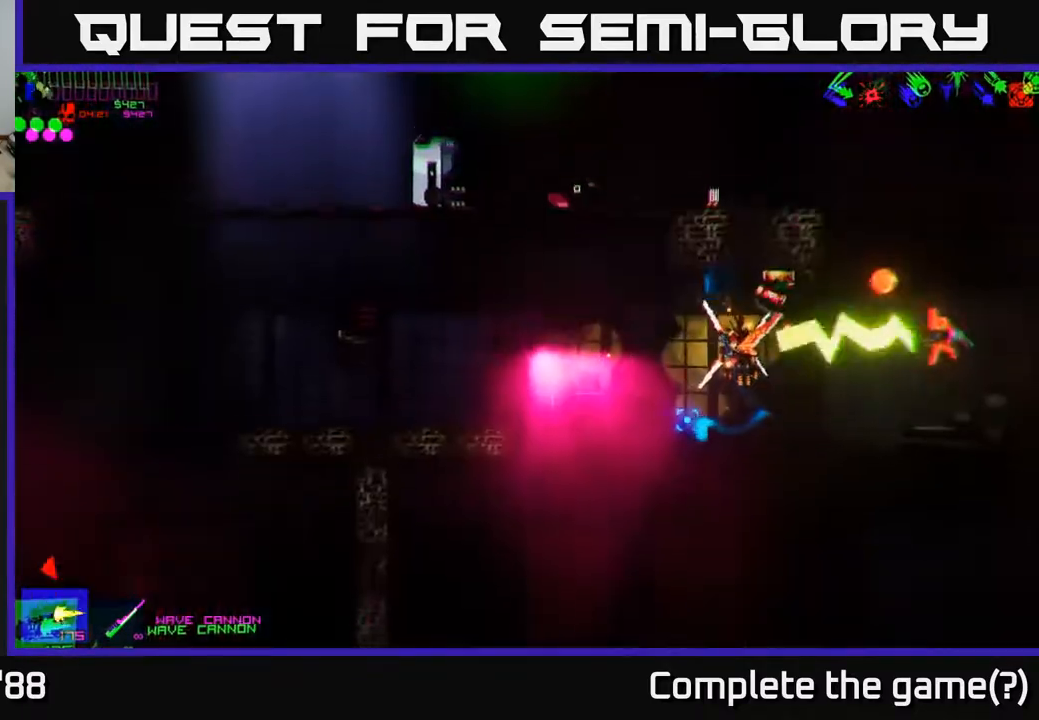
{"buttons": ["R2"], "left_stick": "left", "right_stick": "up-left", "events": [[17, "left_stick", "left"], [133, "right_stick", "up-left"], [183, "left_stick", "center"], [317, "left_stick", "left"]]}
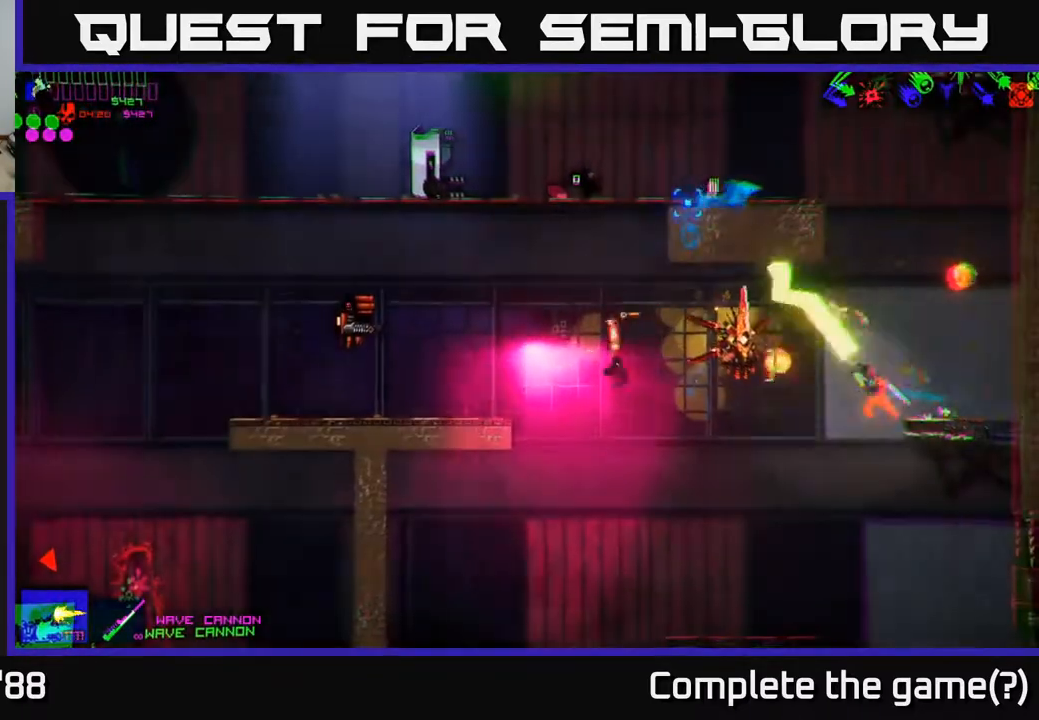
{"buttons": [], "left_stick": "left", "right_stick": "up", "events": [[50, "R2", "up"], [133, "R1", "down"], [200, "R1", "up"], [233, "R2", "down"], [350, "R2", "up"], [367, "right_stick", "up"]]}
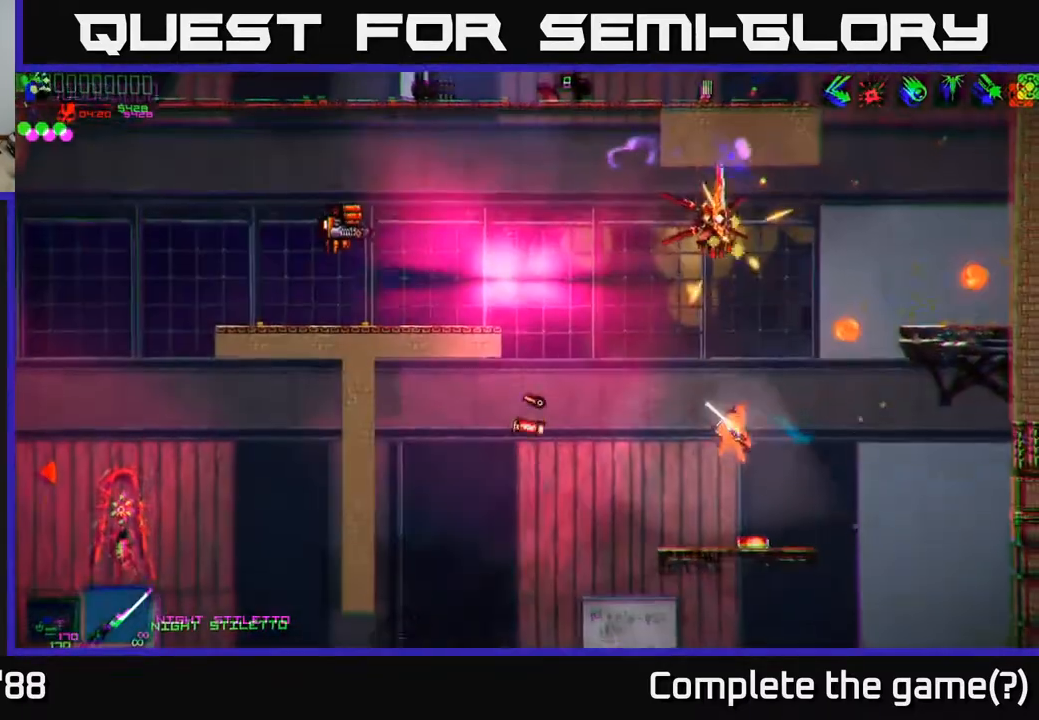
{"buttons": [], "left_stick": "center", "right_stick": "up", "events": [[83, "left_stick", "center"], [317, "A", "down"], [500, "A", "up"]]}
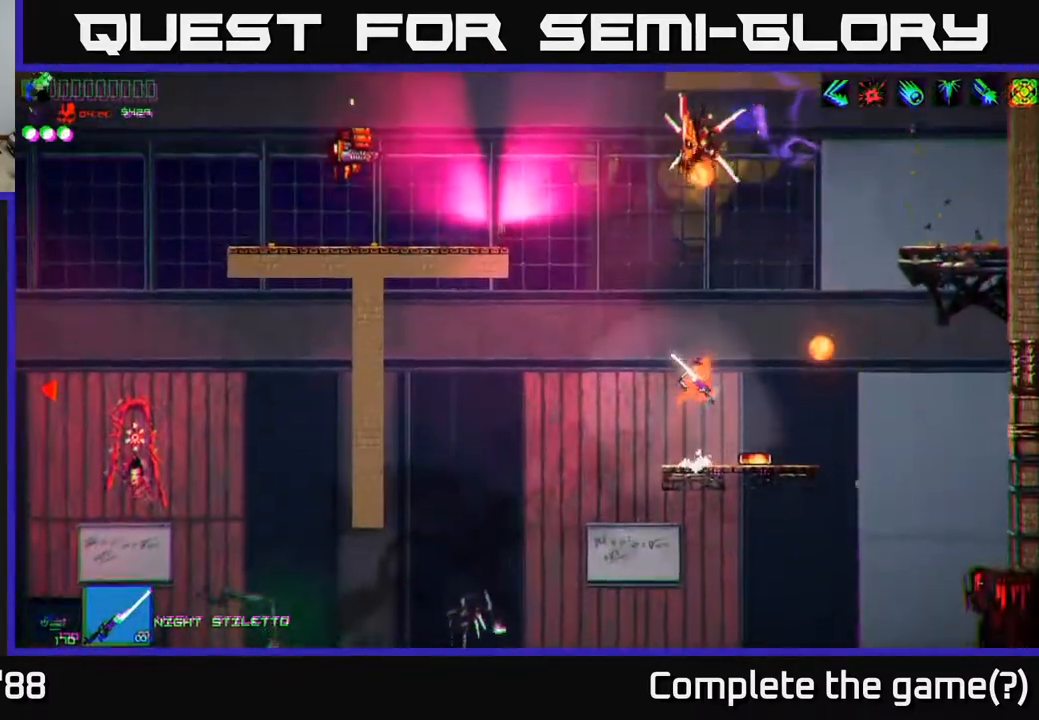
{"buttons": [], "left_stick": "left", "right_stick": "up", "events": [[50, "left_stick", "left"], [67, "A", "down"], [117, "R2", "down"], [183, "A", "up"], [500, "R2", "up"]]}
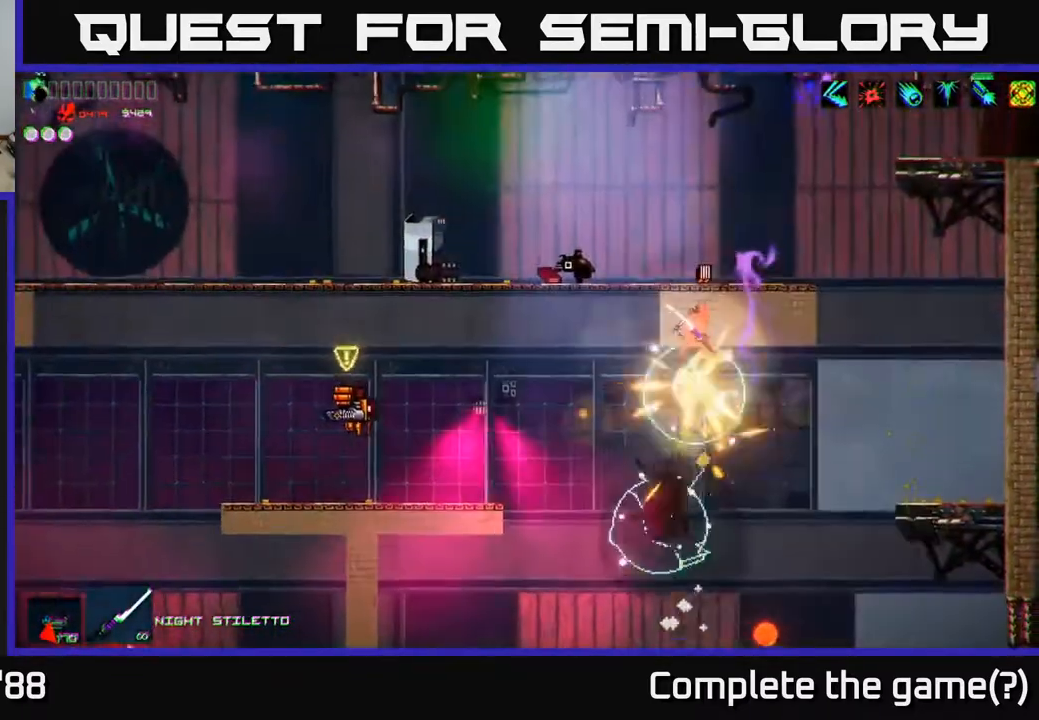
{"buttons": ["R2"], "left_stick": "right", "right_stick": "up-left", "events": [[83, "right_stick", "up-left"], [117, "left_stick", "right"], [200, "R1", "down"], [300, "R1", "up"], [333, "R2", "down"]]}
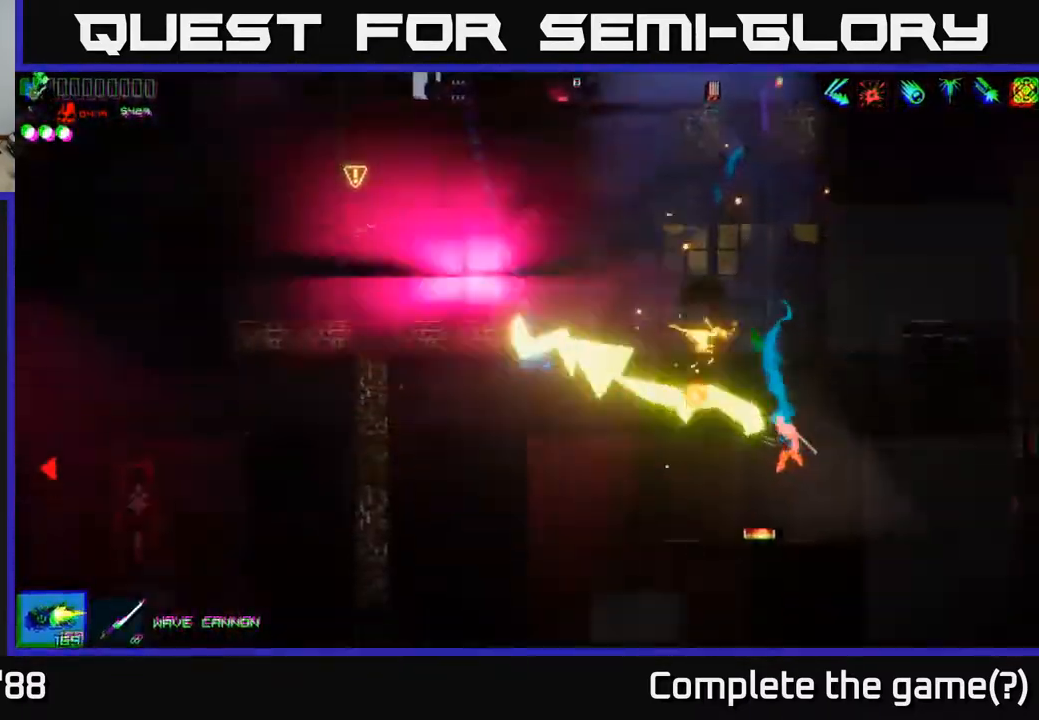
{"buttons": ["R2"], "left_stick": "center", "right_stick": "up-left", "events": [[83, "left_stick", "up-left"], [200, "left_stick", "center"]]}
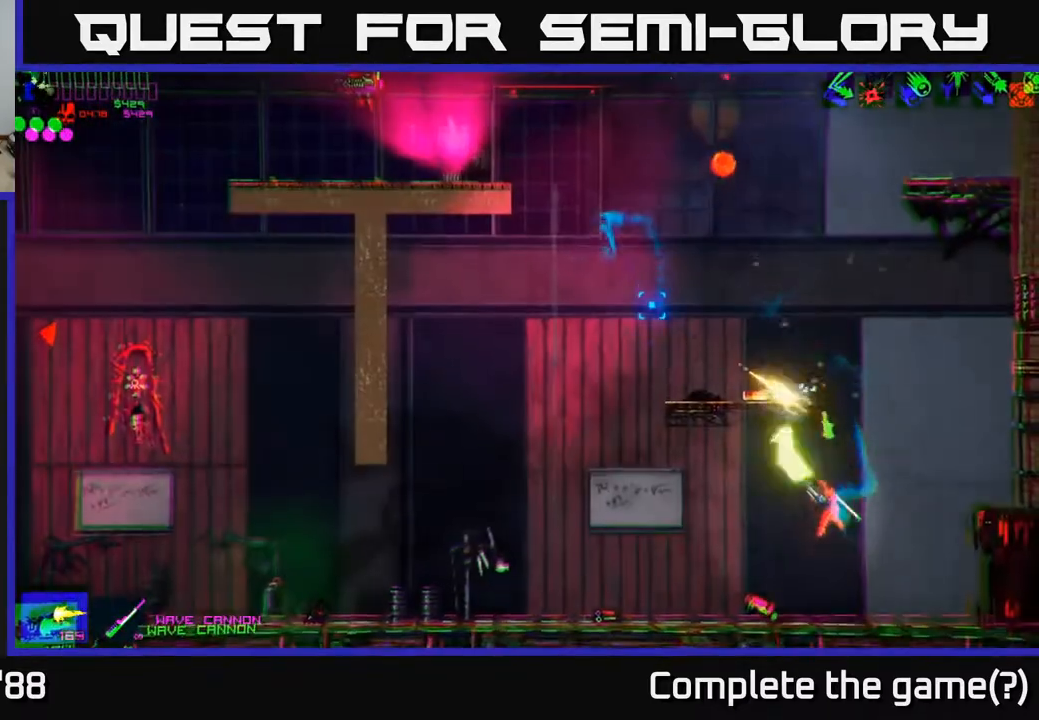
{"buttons": [], "left_stick": "up", "right_stick": "up-left", "events": [[17, "R2", "up"], [250, "left_stick", "right"], [300, "A", "down"], [483, "left_stick", "up"], [500, "A", "up"]]}
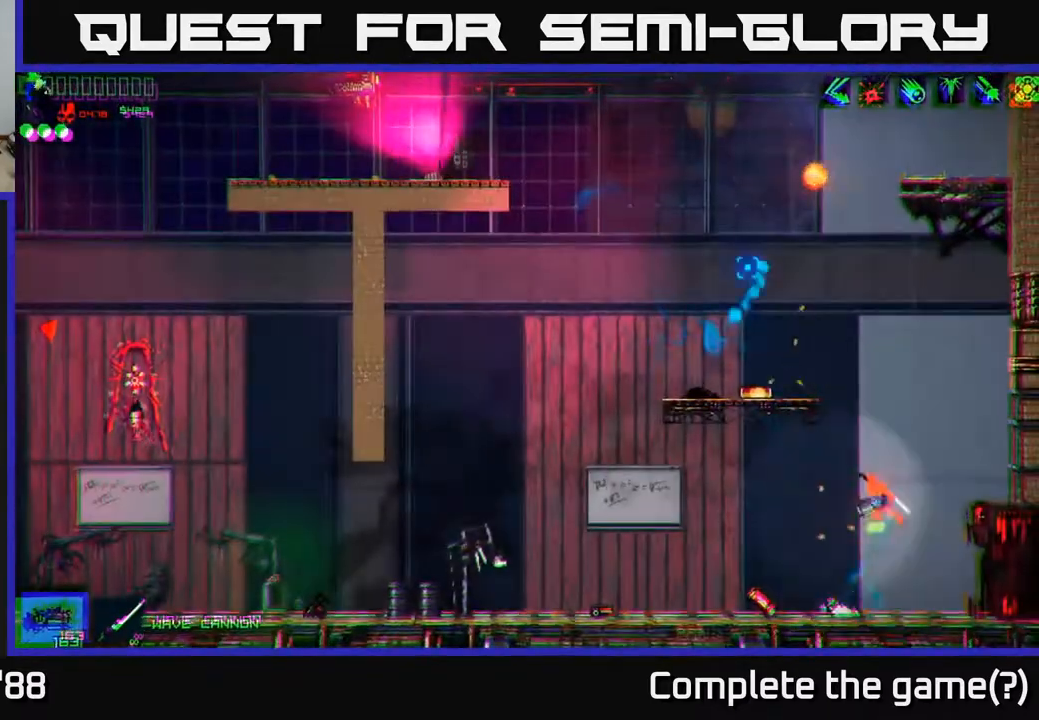
{"buttons": ["R2"], "left_stick": "left", "right_stick": "up-left", "events": [[50, "left_stick", "left"], [100, "A", "down"], [250, "A", "up"], [250, "R2", "down"]]}
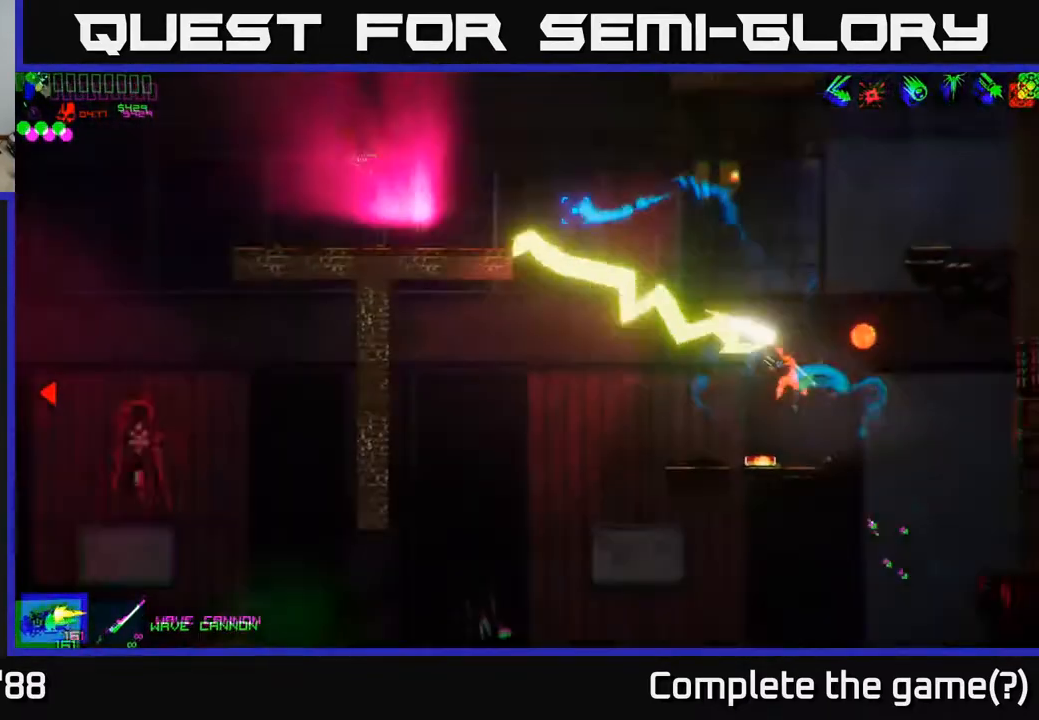
{"buttons": ["A"], "left_stick": "left", "right_stick": "up-left", "events": [[83, "R2", "up"], [117, "left_stick", "center"], [250, "left_stick", "left"], [383, "A", "down"]]}
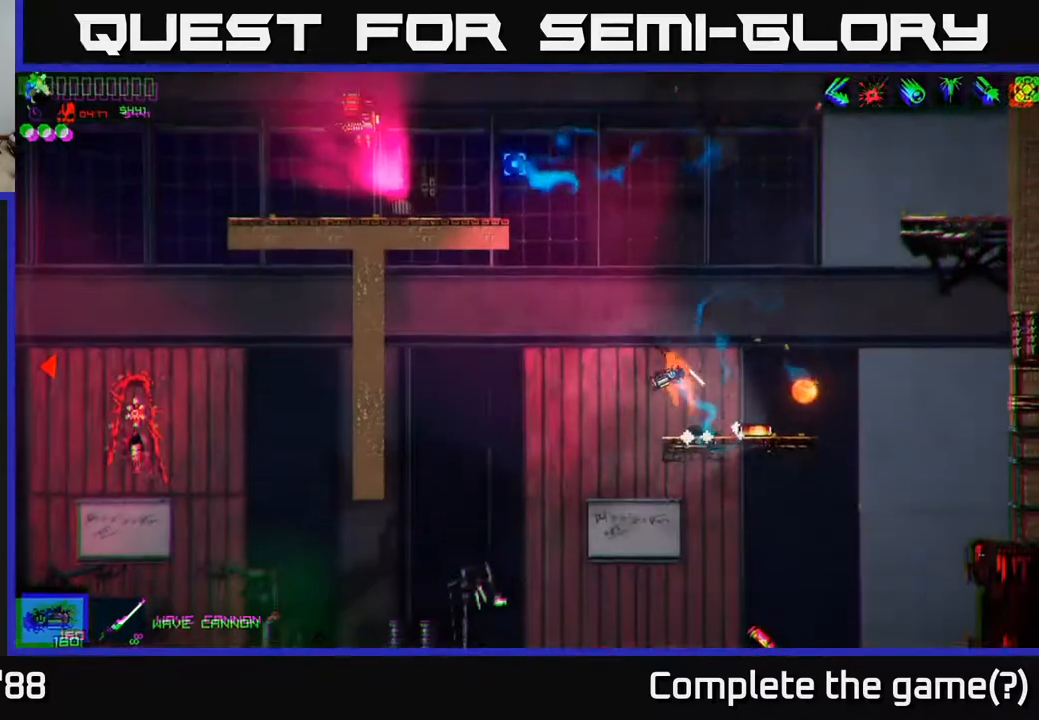
{"buttons": ["R2"], "left_stick": "left", "right_stick": "up-left", "events": [[17, "A", "up"], [100, "A", "down"], [200, "R2", "down"], [433, "A", "up"]]}
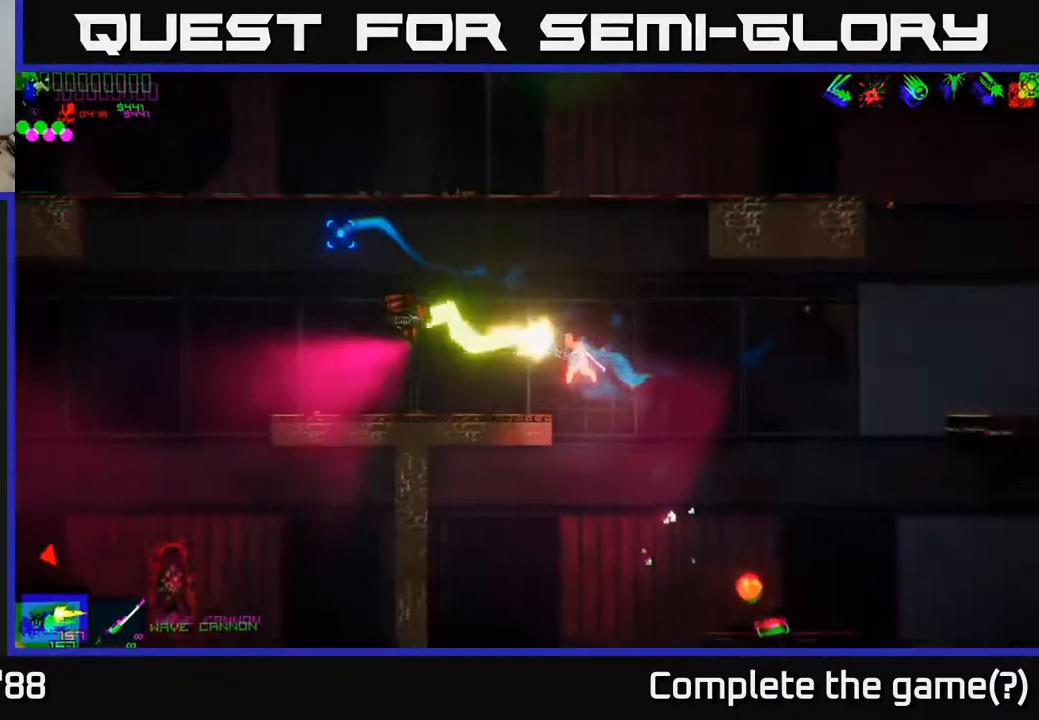
{"buttons": [], "left_stick": "left", "right_stick": "up-left", "events": [[317, "left_stick", "center"], [433, "R2", "up"], [500, "left_stick", "left"]]}
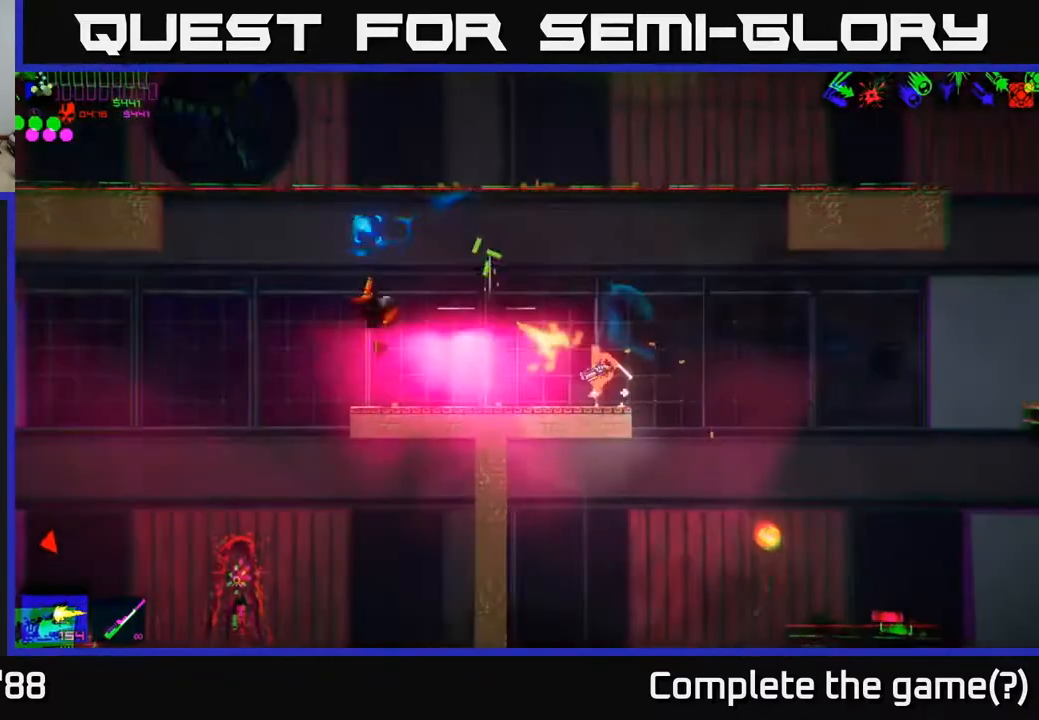
{"buttons": [], "left_stick": "left", "right_stick": "center", "events": [[300, "right_stick", "center"]]}
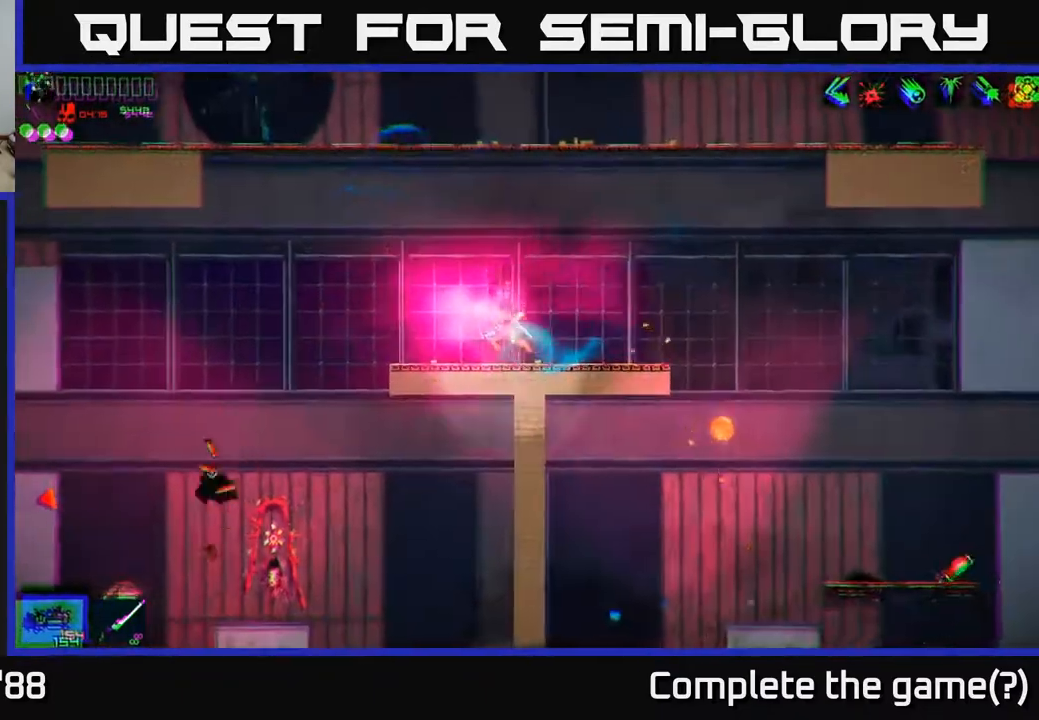
{"buttons": ["R2"], "left_stick": "left", "right_stick": "left", "events": [[50, "right_stick", "left"], [200, "A", "down"], [317, "A", "up"], [350, "R2", "down"]]}
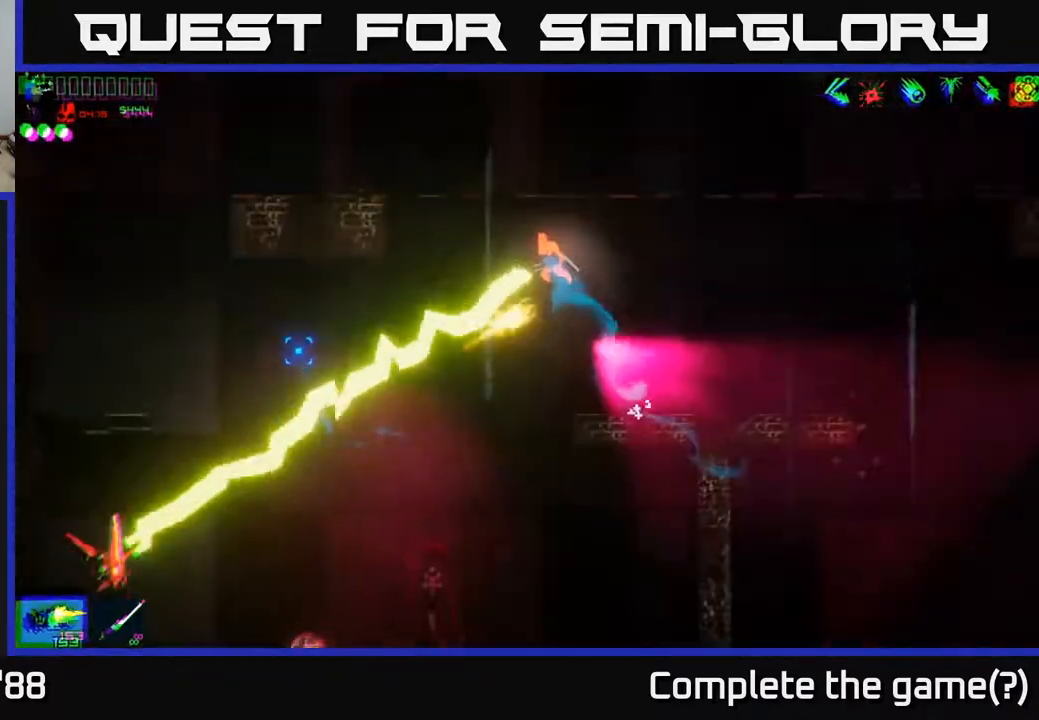
{"buttons": ["R2"], "left_stick": "left", "right_stick": "down-left", "events": [[50, "left_stick", "center"], [50, "right_stick", "down-left"], [233, "left_stick", "left"]]}
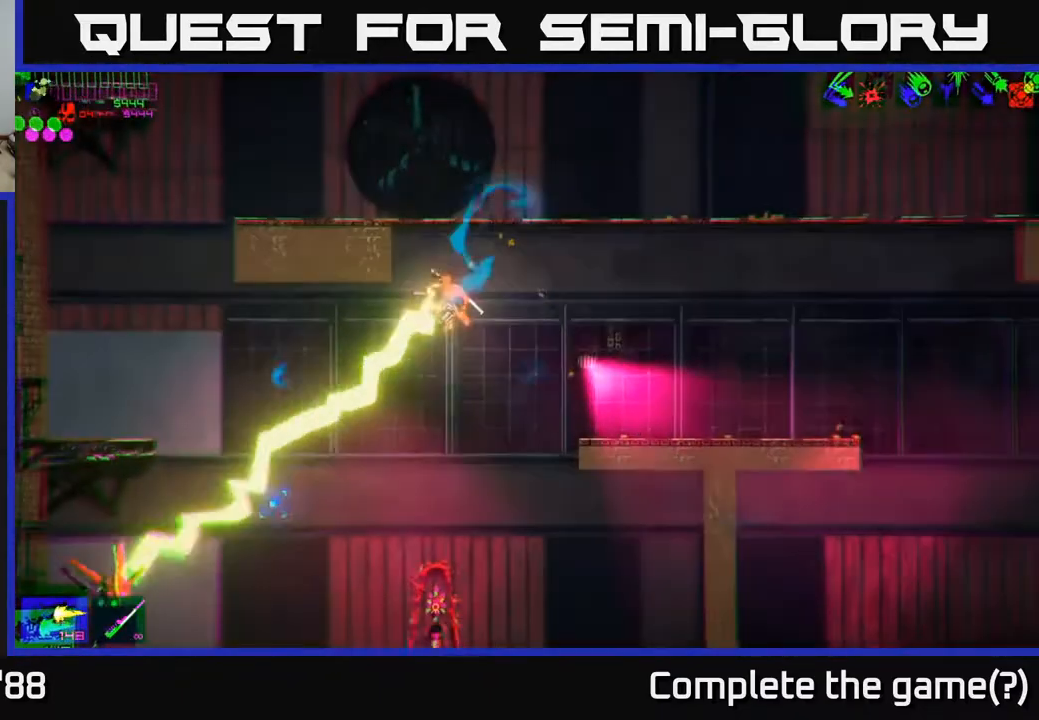
{"buttons": ["R2"], "left_stick": "left", "right_stick": "up-left", "events": [[267, "right_stick", "left"], [417, "right_stick", "up-left"]]}
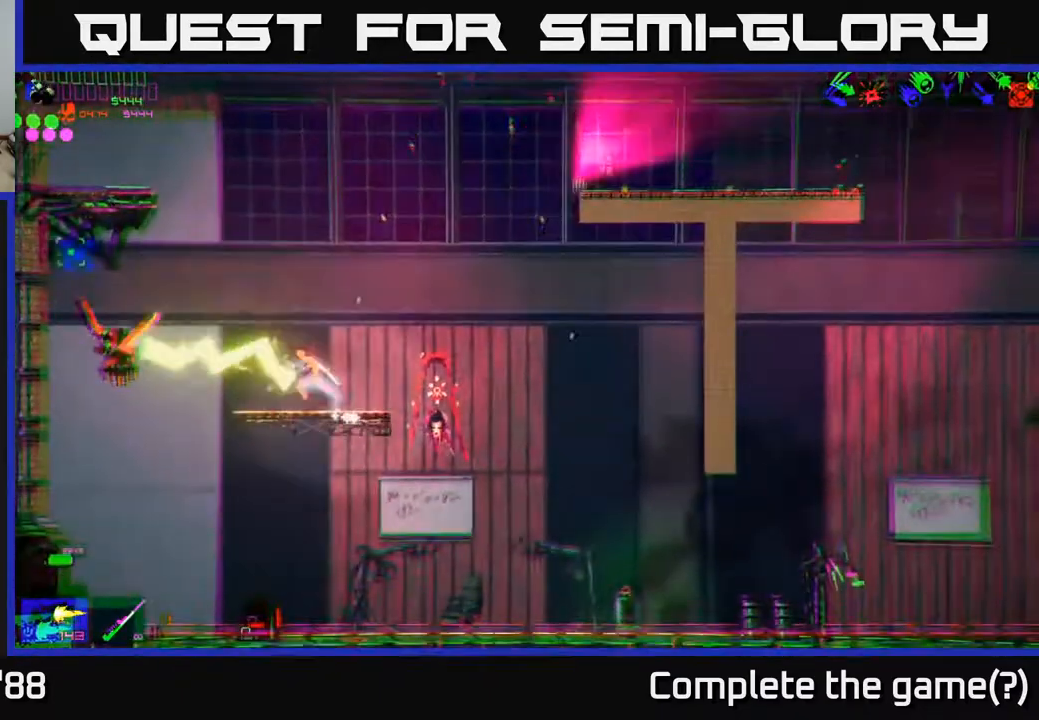
{"buttons": ["A", "R2"], "left_stick": "left", "right_stick": "up-left", "events": [[200, "R2", "up"], [467, "R2", "down"], [483, "A", "down"]]}
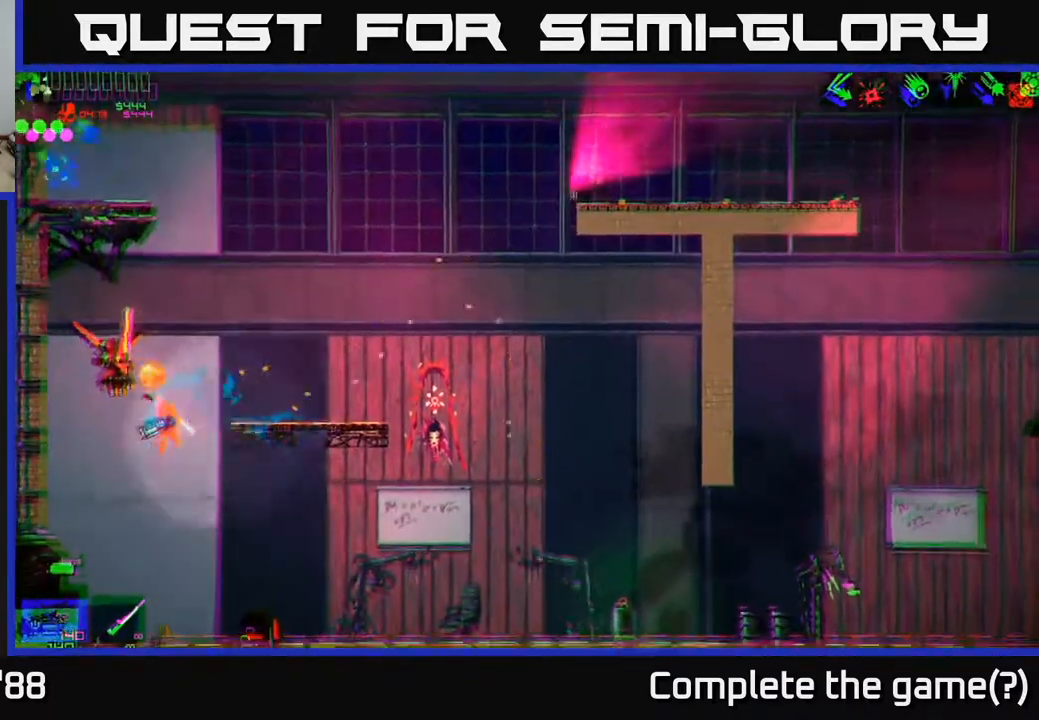
{"buttons": ["R2"], "left_stick": "center", "right_stick": "up", "events": [[117, "A", "up"], [167, "R2", "up"], [183, "right_stick", "up"], [267, "R1", "down"], [333, "R1", "up"], [417, "R2", "down"], [450, "left_stick", "center"]]}
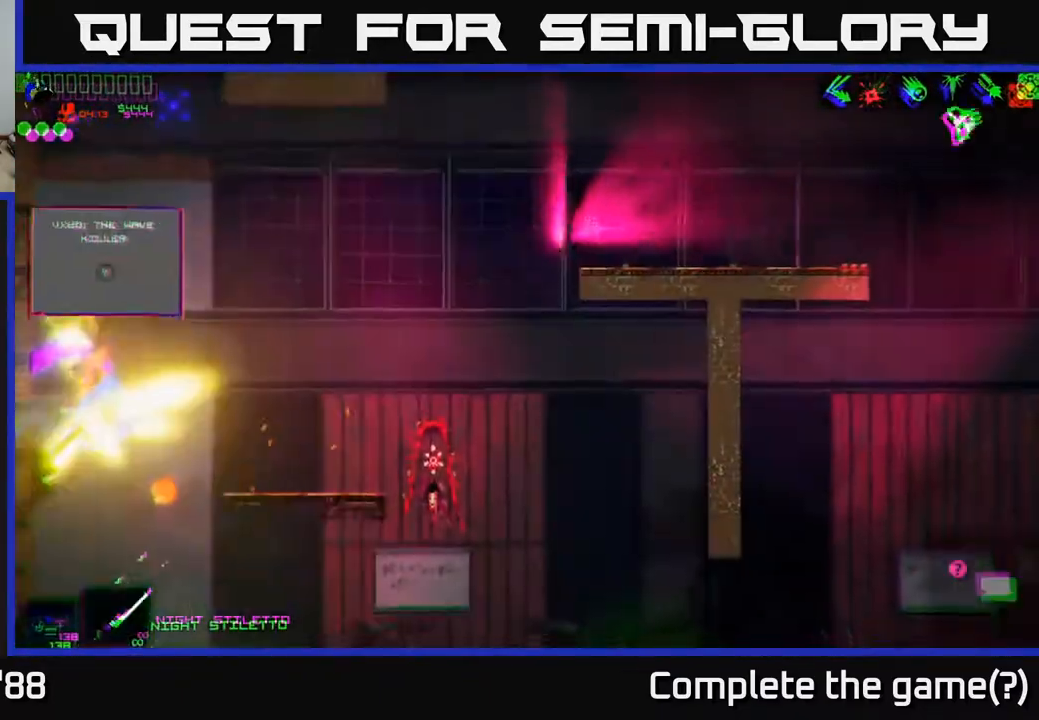
{"buttons": [], "left_stick": "center", "right_stick": "up-right", "events": [[33, "R2", "up"], [33, "right_stick", "up-right"], [50, "left_stick", "left"], [133, "left_stick", "center"]]}